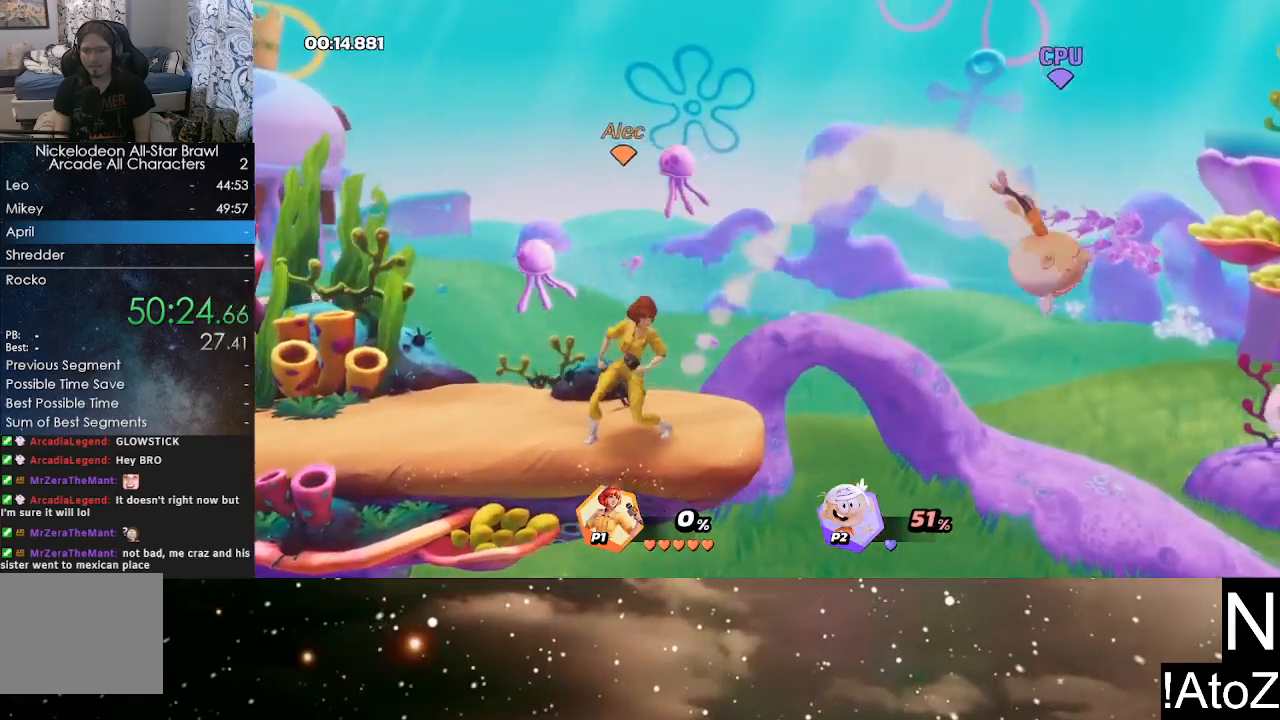
Gameplay with a controller (Xbox layout); each line is a JSON object with the inputs held at the frame after it. "events" lists button and stick changes between this image and that frame as [ms after this image, input, new state], when the widget could be followed in between.
{"buttons": [], "left_stick": "right", "right_stick": "center", "events": [[33, "left_stick", "right"], [83, "Y", "down"], [117, "Y", "up"], [317, "X", "down"], [483, "X", "up"]]}
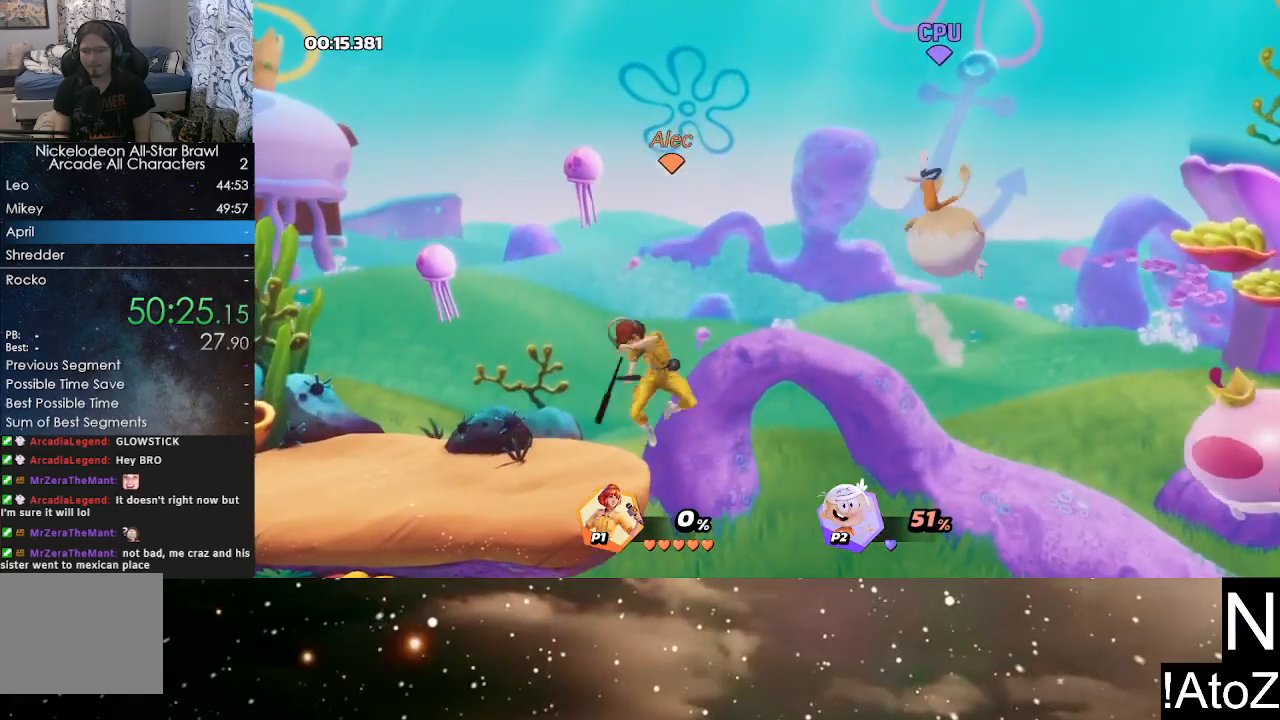
{"buttons": [], "left_stick": "left", "right_stick": "center", "events": [[217, "left_stick", "center"], [433, "left_stick", "left"]]}
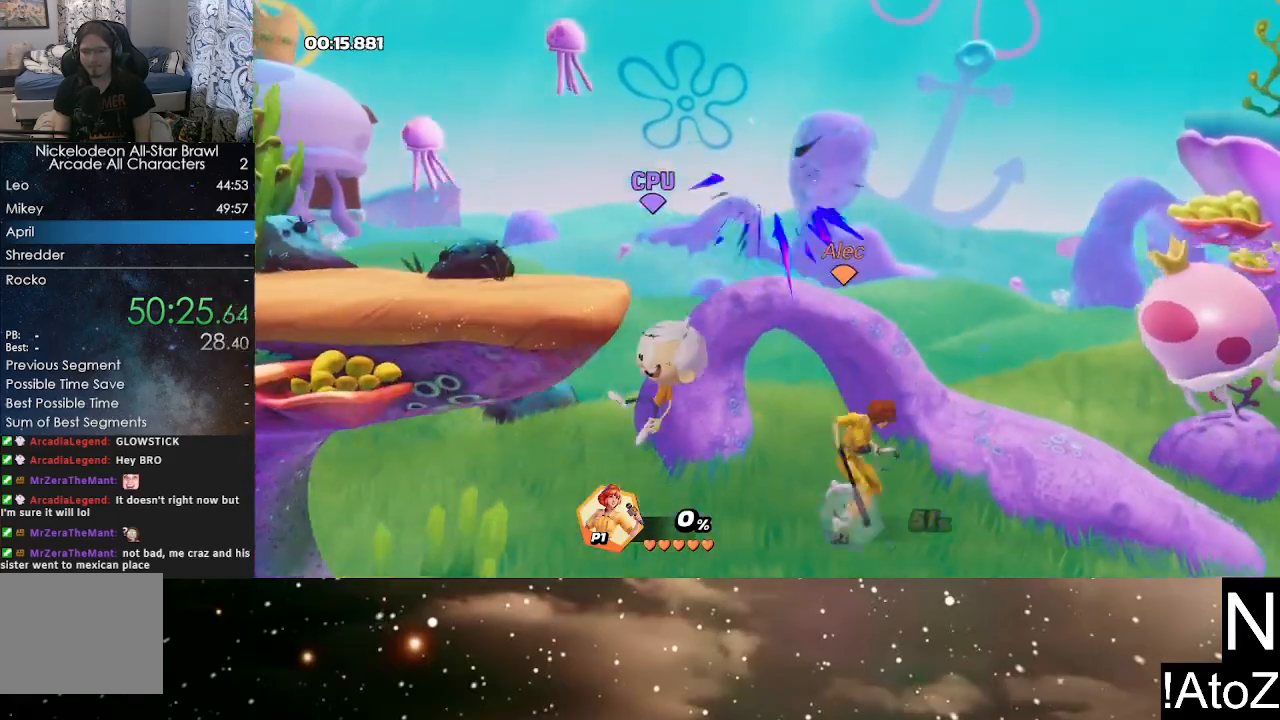
{"buttons": [], "left_stick": "up-left", "right_stick": "center", "events": [[167, "Y", "down"], [267, "Y", "up"], [283, "left_stick", "up-left"], [383, "A", "down"], [483, "A", "up"]]}
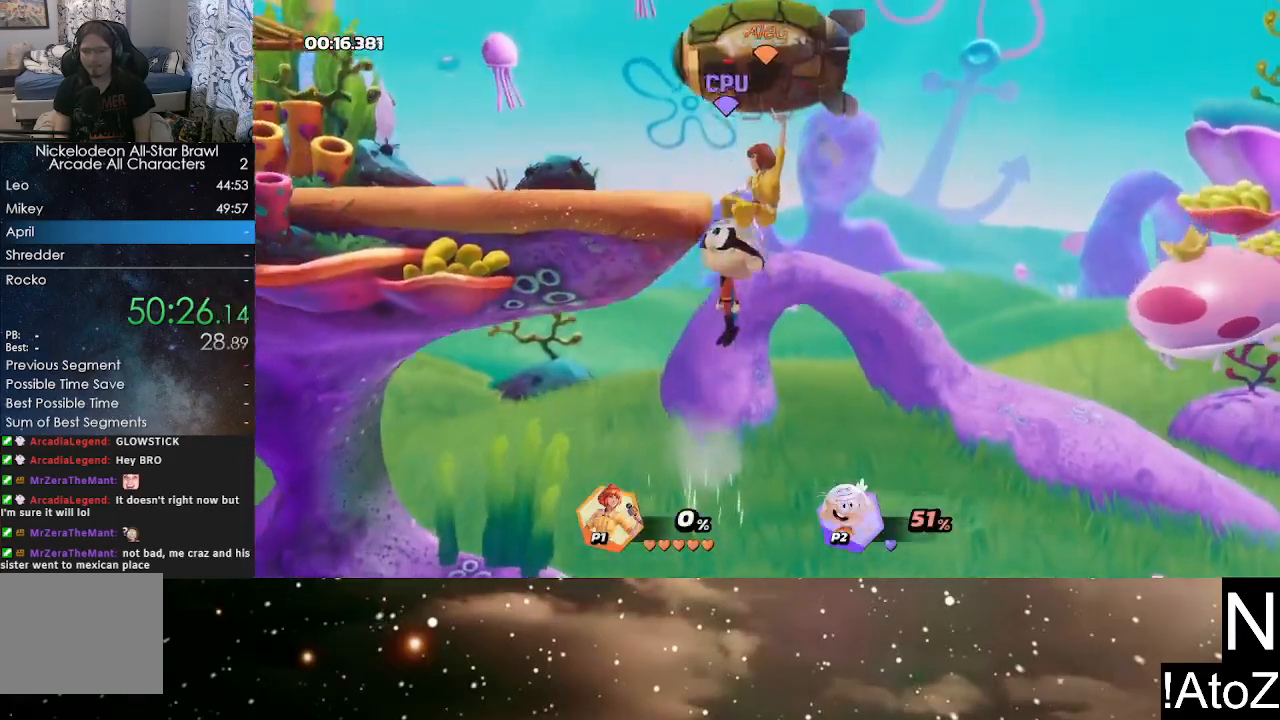
{"buttons": [], "left_stick": "left", "right_stick": "center", "events": [[417, "left_stick", "left"]]}
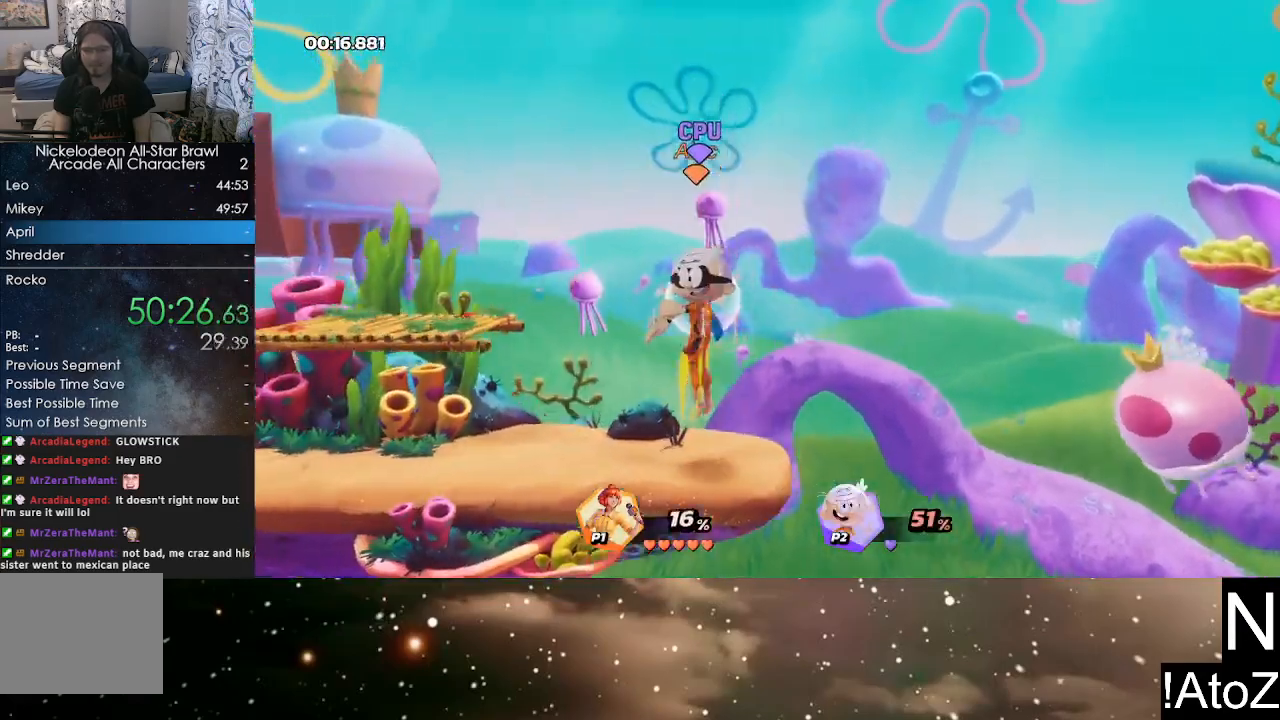
{"buttons": [], "left_stick": "center", "right_stick": "center", "events": [[50, "left_stick", "down"], [67, "B", "down"], [150, "B", "up"], [167, "left_stick", "down-right"], [317, "left_stick", "center"]]}
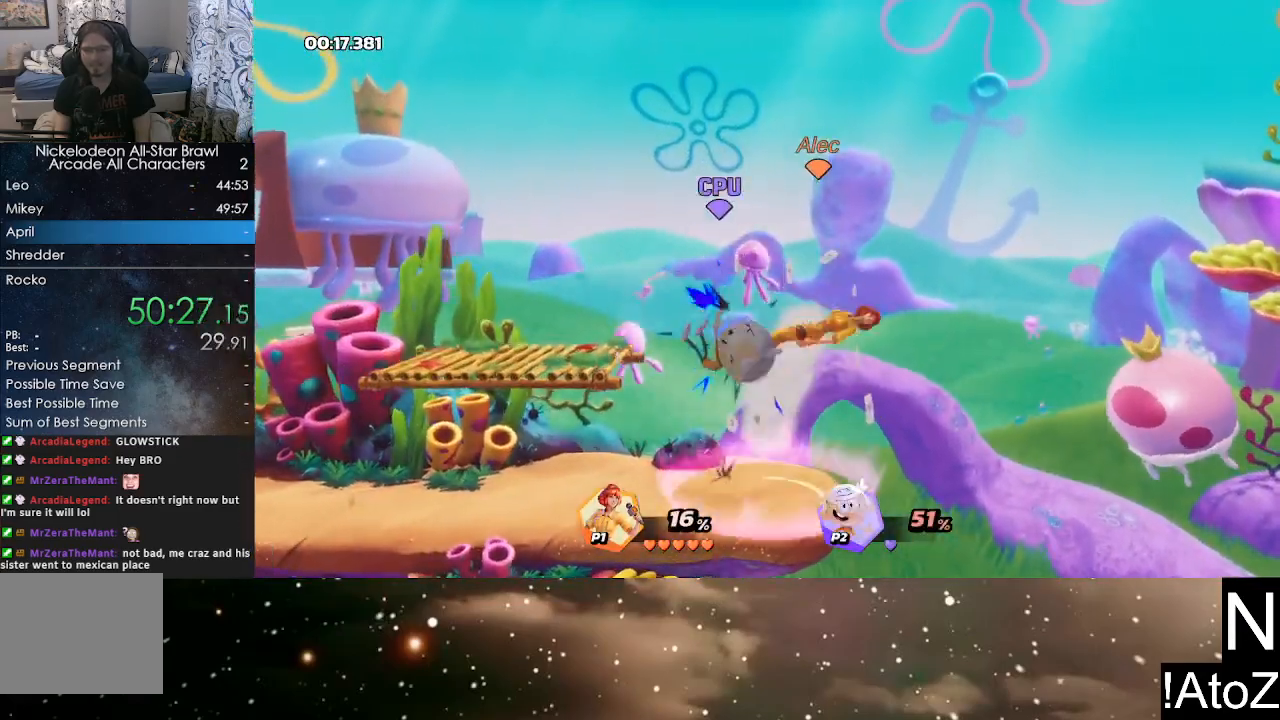
{"buttons": [], "left_stick": "left", "right_stick": "center", "events": [[67, "B", "down"], [83, "left_stick", "left"], [150, "B", "up"], [217, "B", "down"], [283, "B", "up"]]}
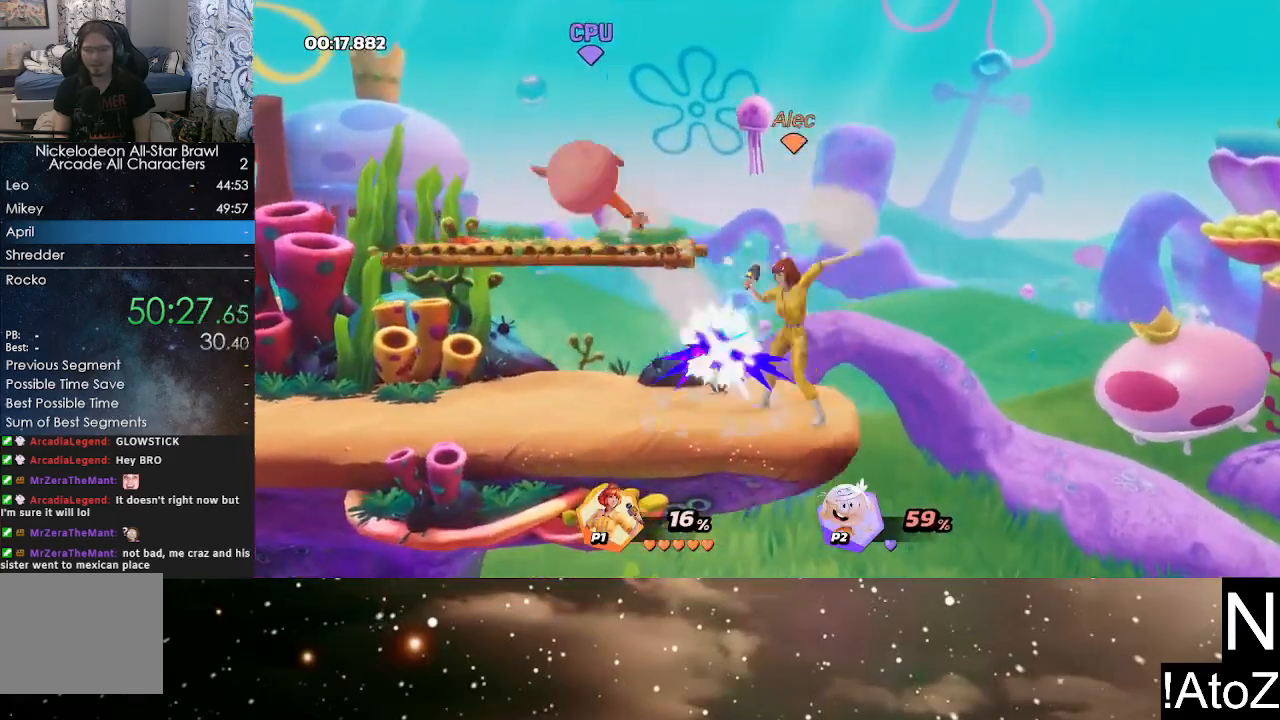
{"buttons": [], "left_stick": "left", "right_stick": "left", "events": [[233, "left_stick", "center"], [317, "left_stick", "left"], [450, "right_stick", "left"]]}
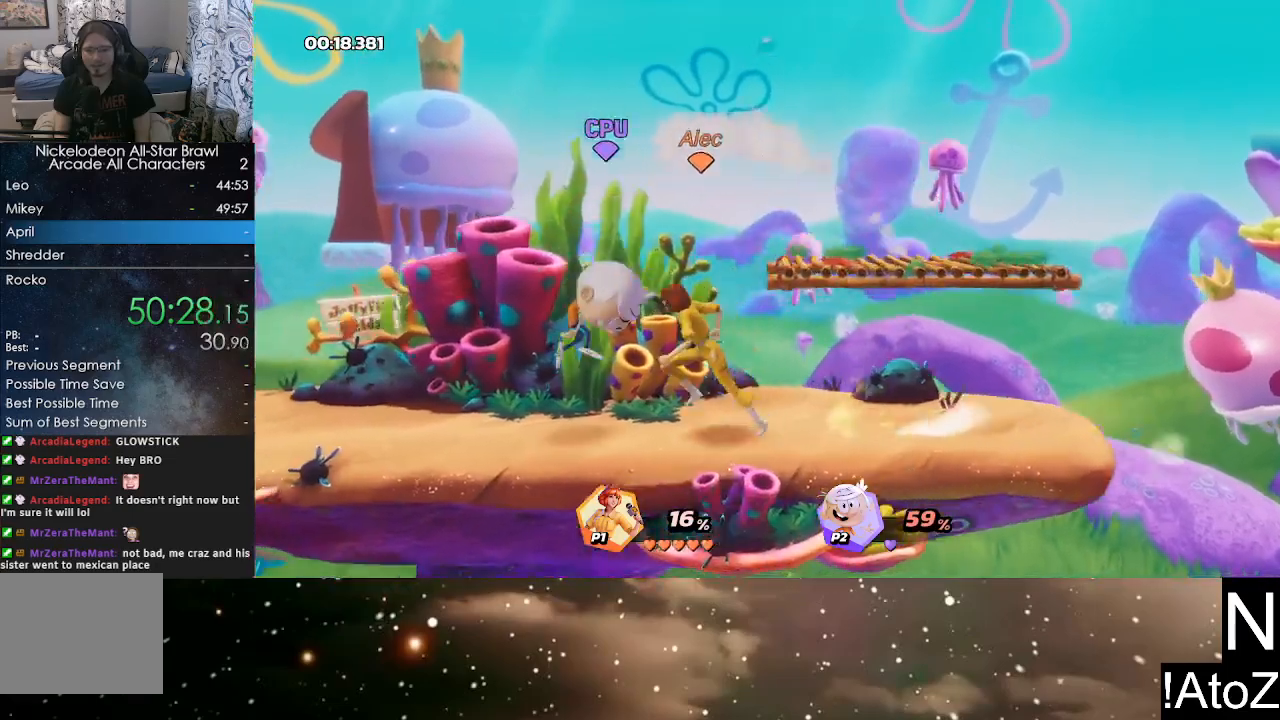
{"buttons": [], "left_stick": "center", "right_stick": "center", "events": [[33, "right_stick", "center"], [50, "left_stick", "center"]]}
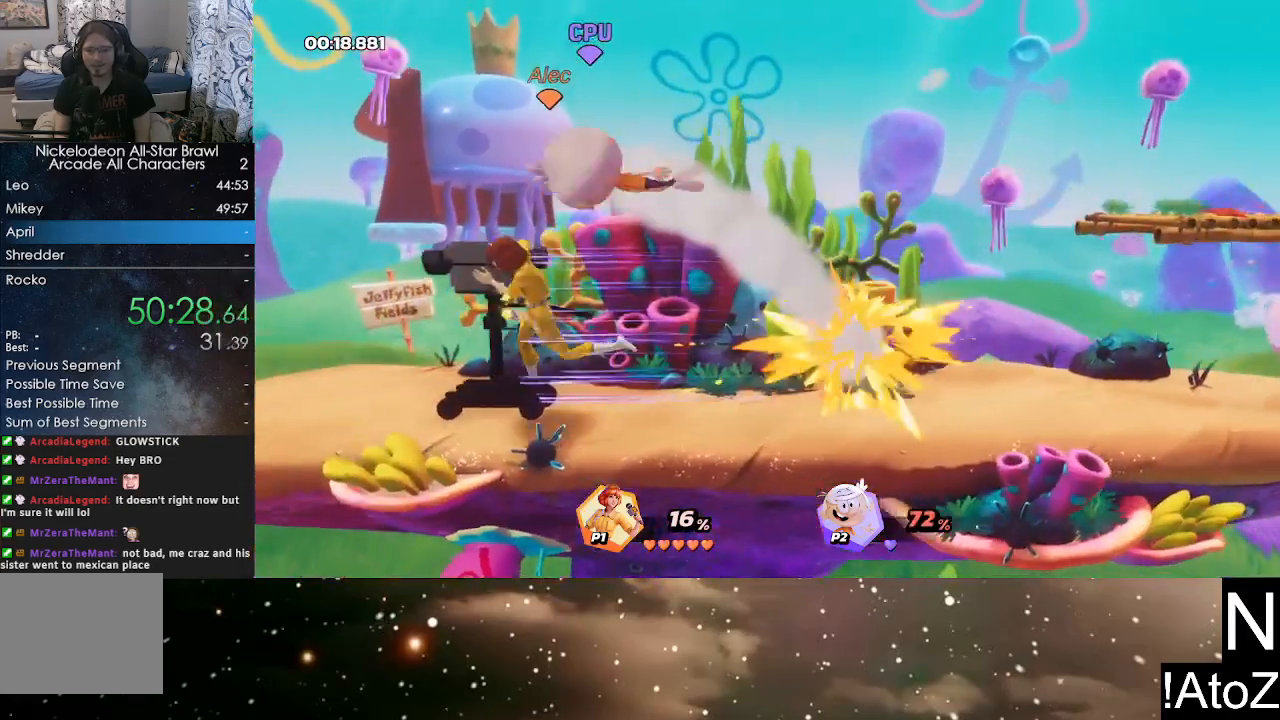
{"buttons": [], "left_stick": "center", "right_stick": "center", "events": [[133, "left_stick", "left"], [283, "right_stick", "left"], [300, "left_stick", "center"], [417, "right_stick", "center"]]}
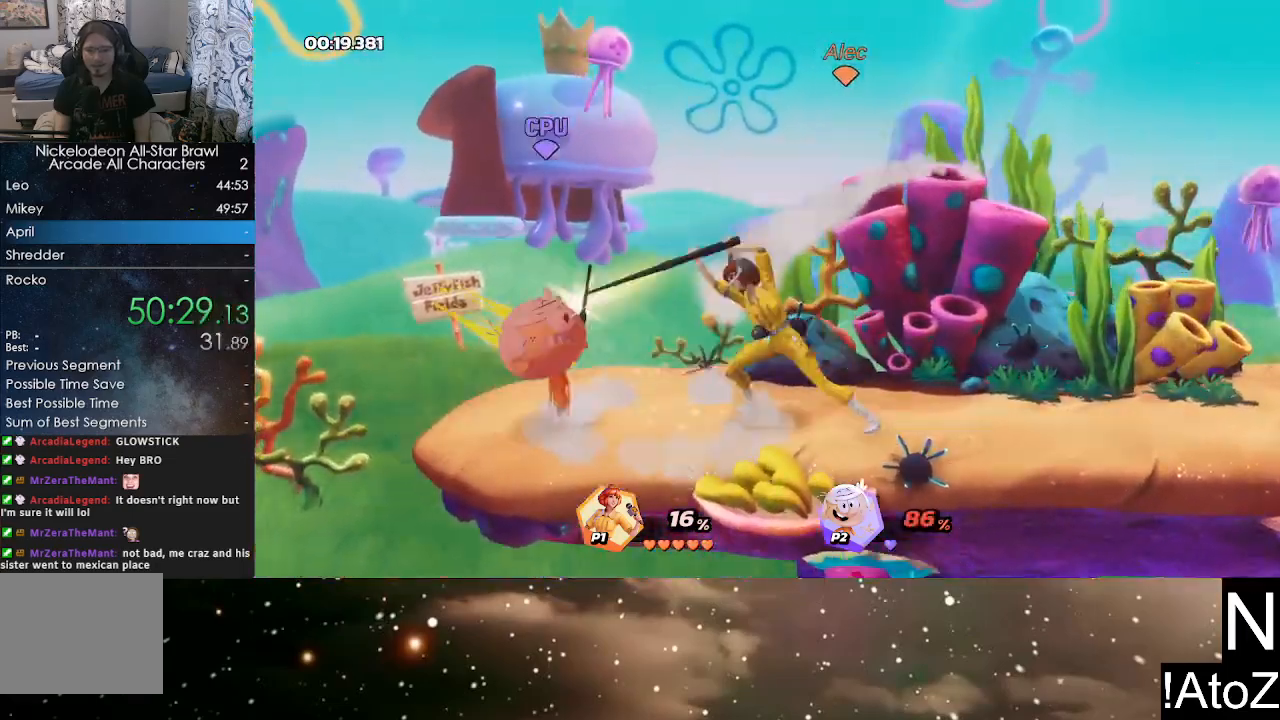
{"buttons": [], "left_stick": "center", "right_stick": "center", "events": []}
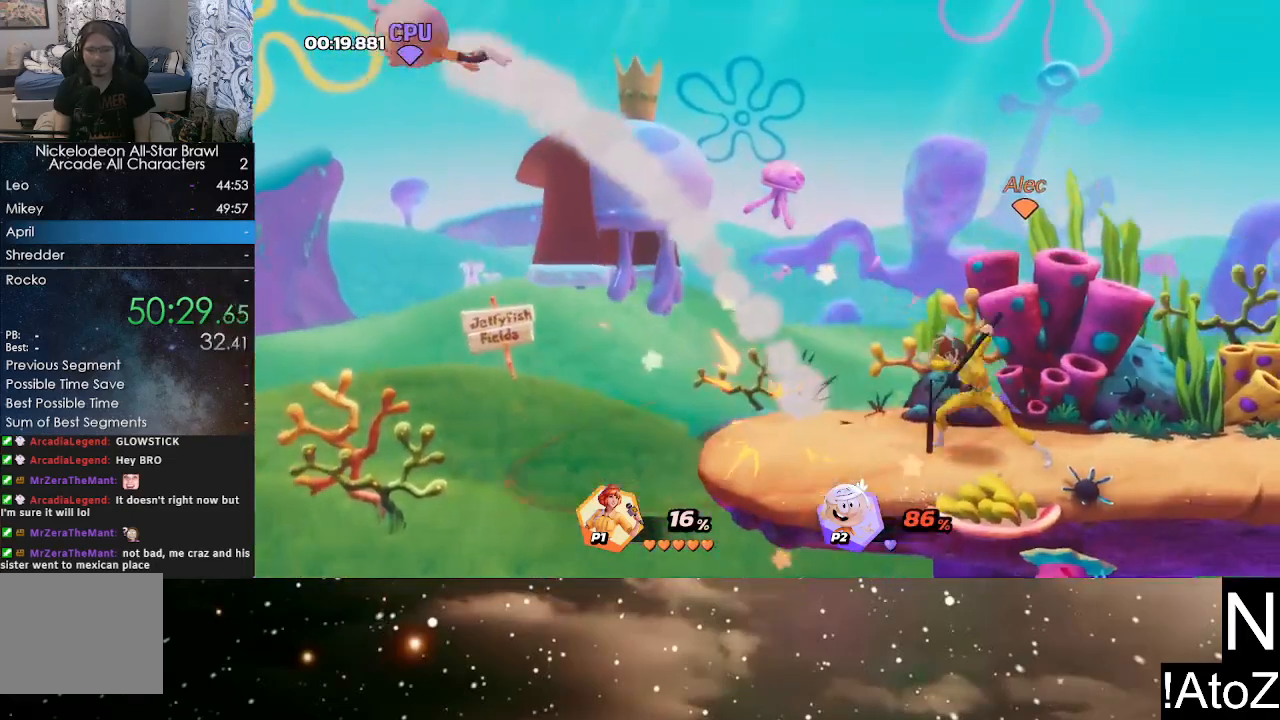
{"buttons": [], "left_stick": "left", "right_stick": "center", "events": [[50, "left_stick", "left"]]}
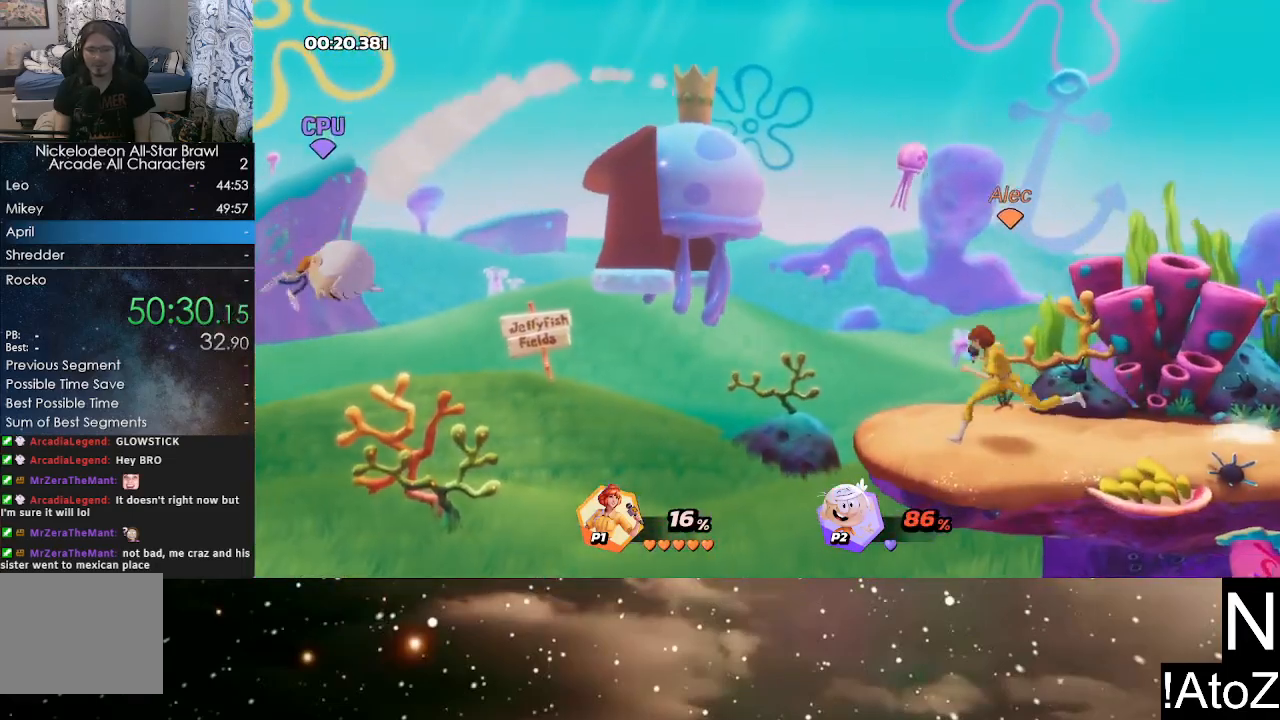
{"buttons": ["X"], "left_stick": "left", "right_stick": "center", "events": [[67, "Y", "down"], [133, "Y", "up"], [383, "X", "down"]]}
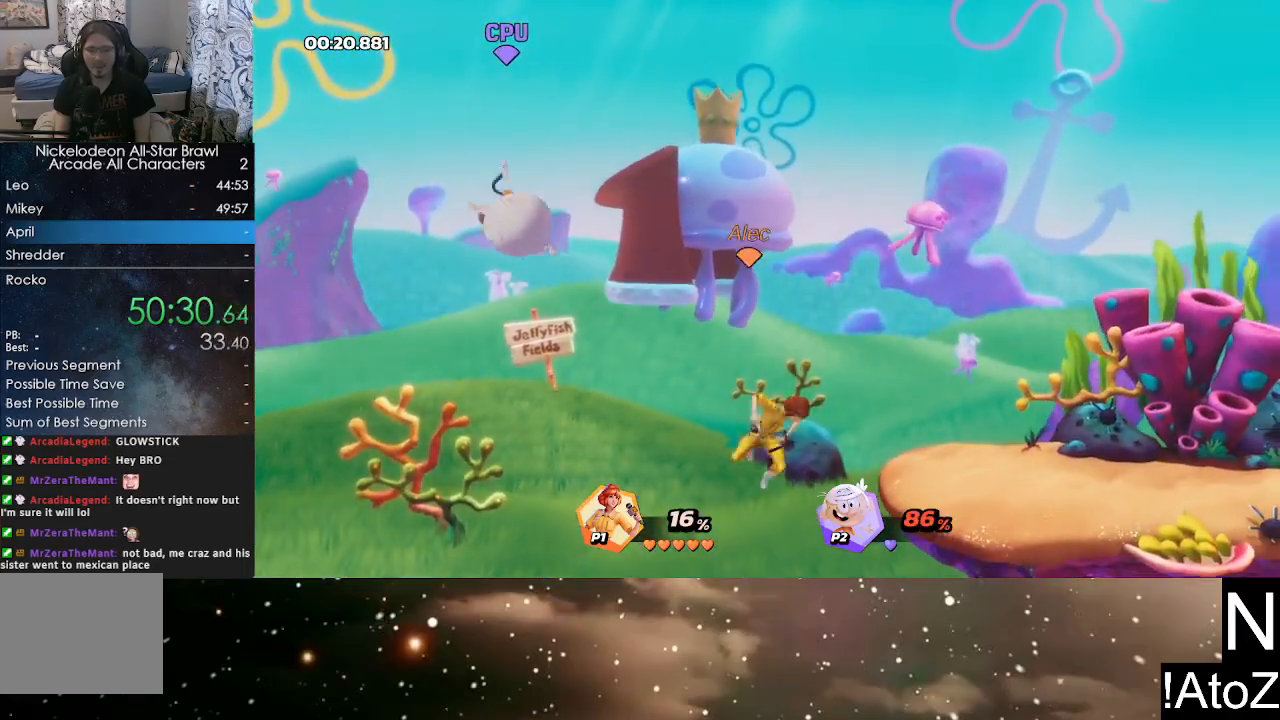
{"buttons": [], "left_stick": "center", "right_stick": "center", "events": [[17, "X", "up"], [267, "left_stick", "center"]]}
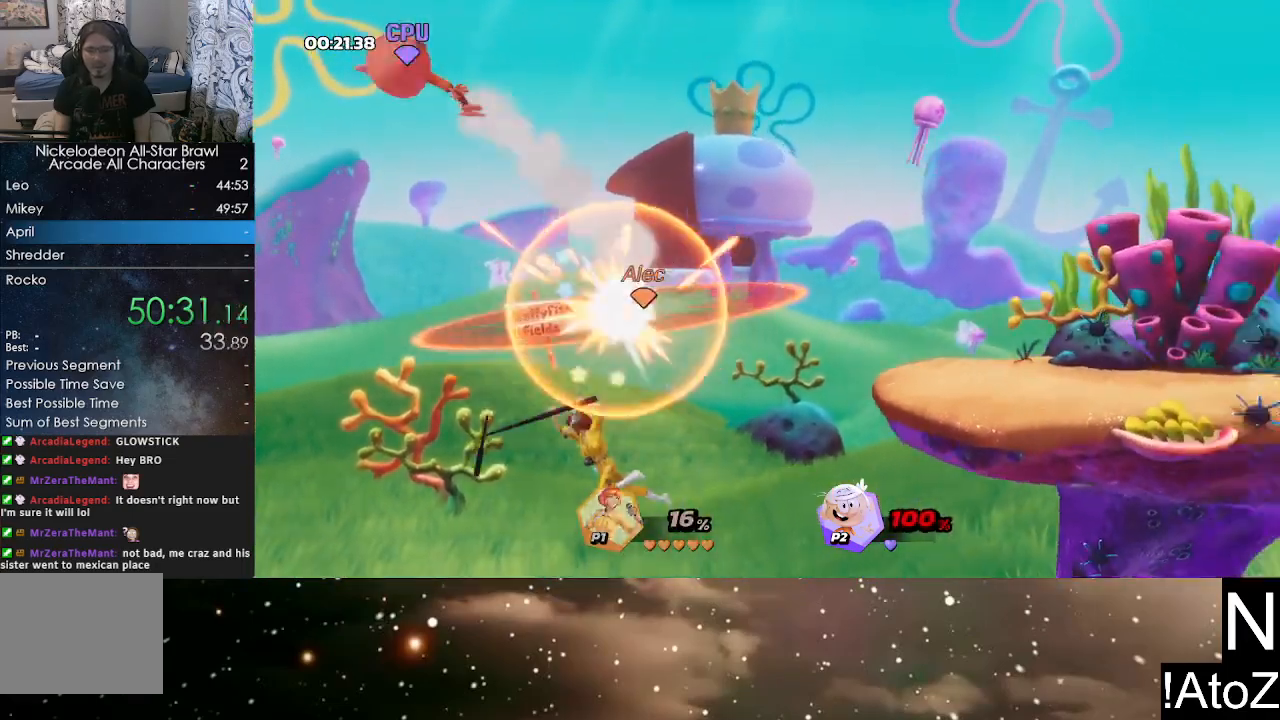
{"buttons": [], "left_stick": "right", "right_stick": "center", "events": [[350, "left_stick", "right"]]}
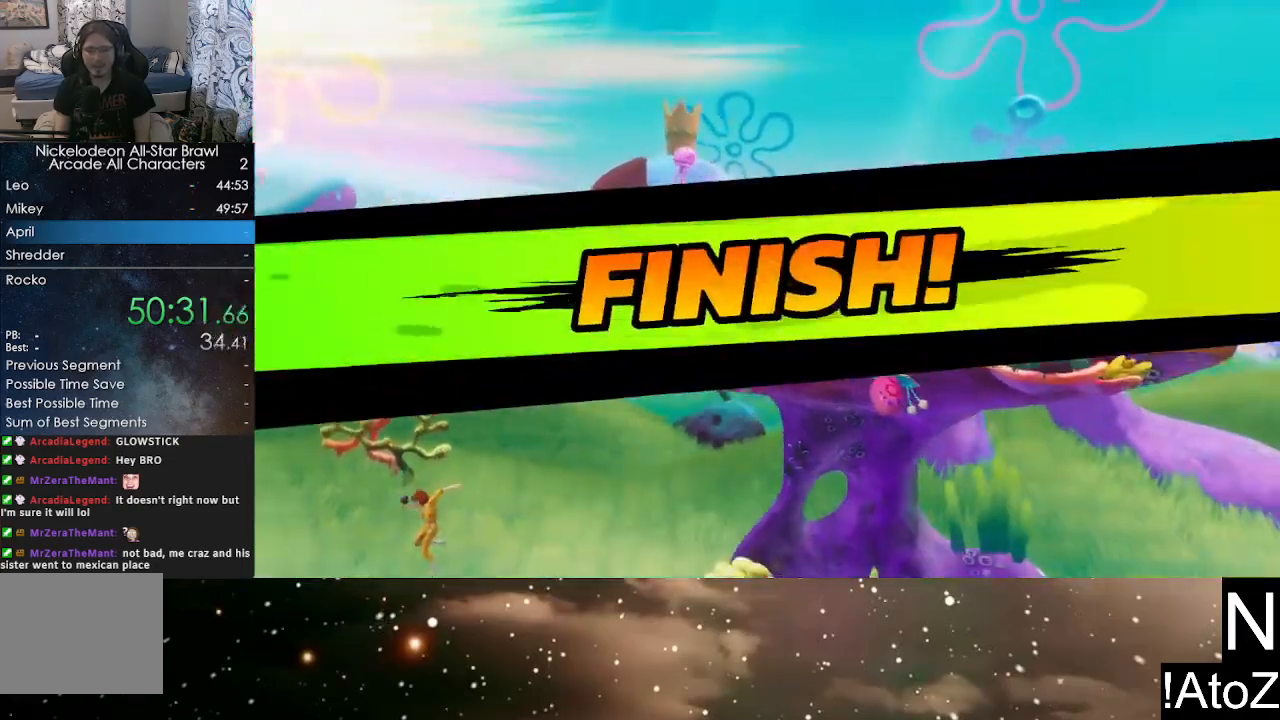
{"buttons": [], "left_stick": "center", "right_stick": "center", "events": [[133, "left_stick", "center"]]}
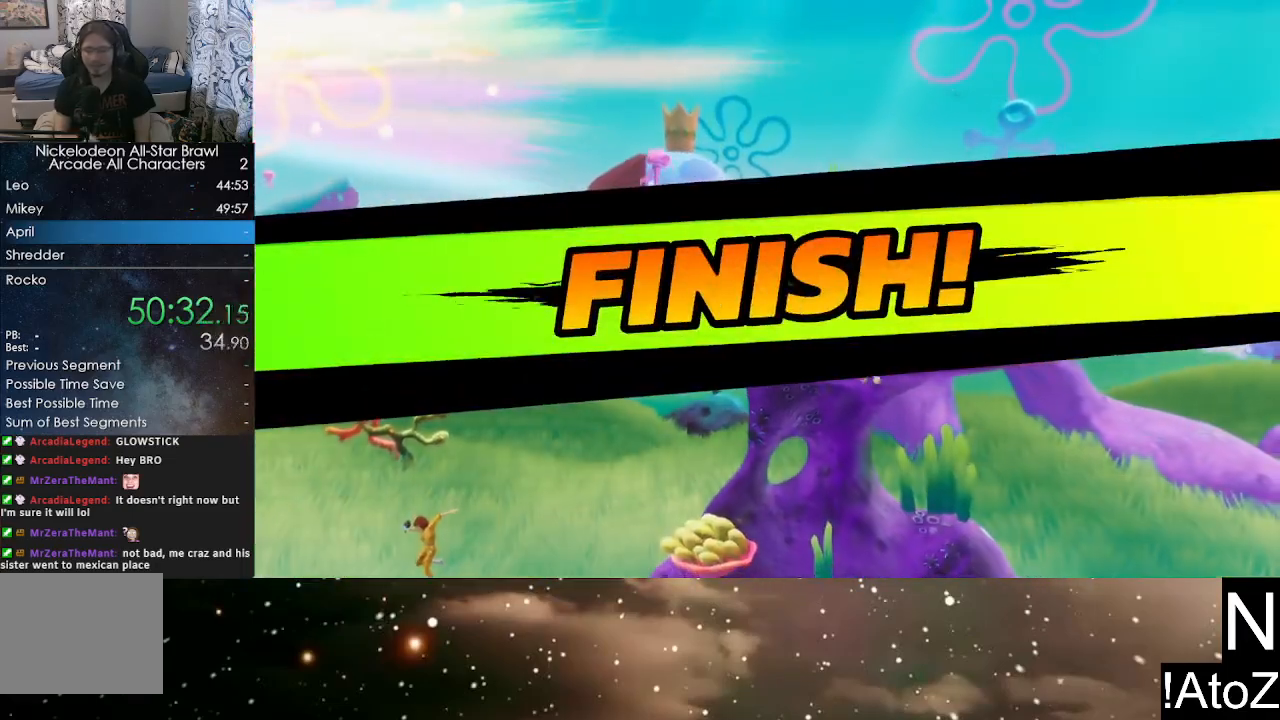
{"buttons": [], "left_stick": "center", "right_stick": "center", "events": []}
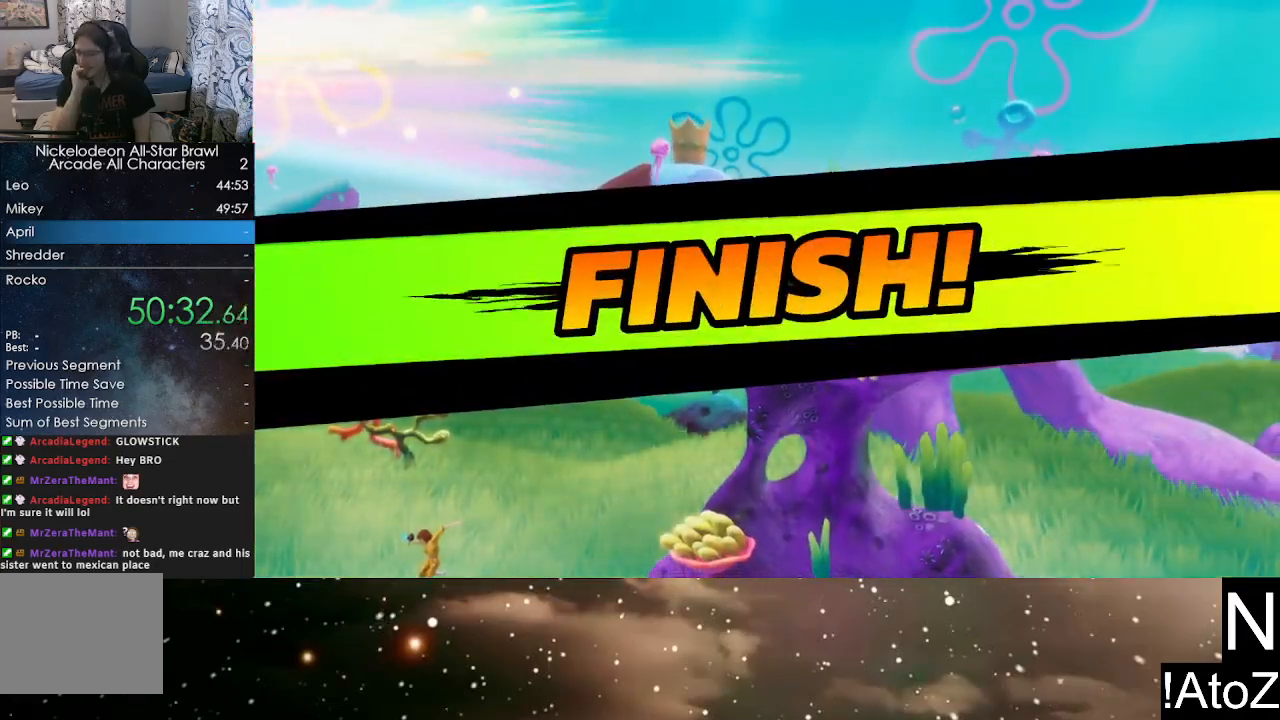
{"buttons": [], "left_stick": "center", "right_stick": "center", "events": []}
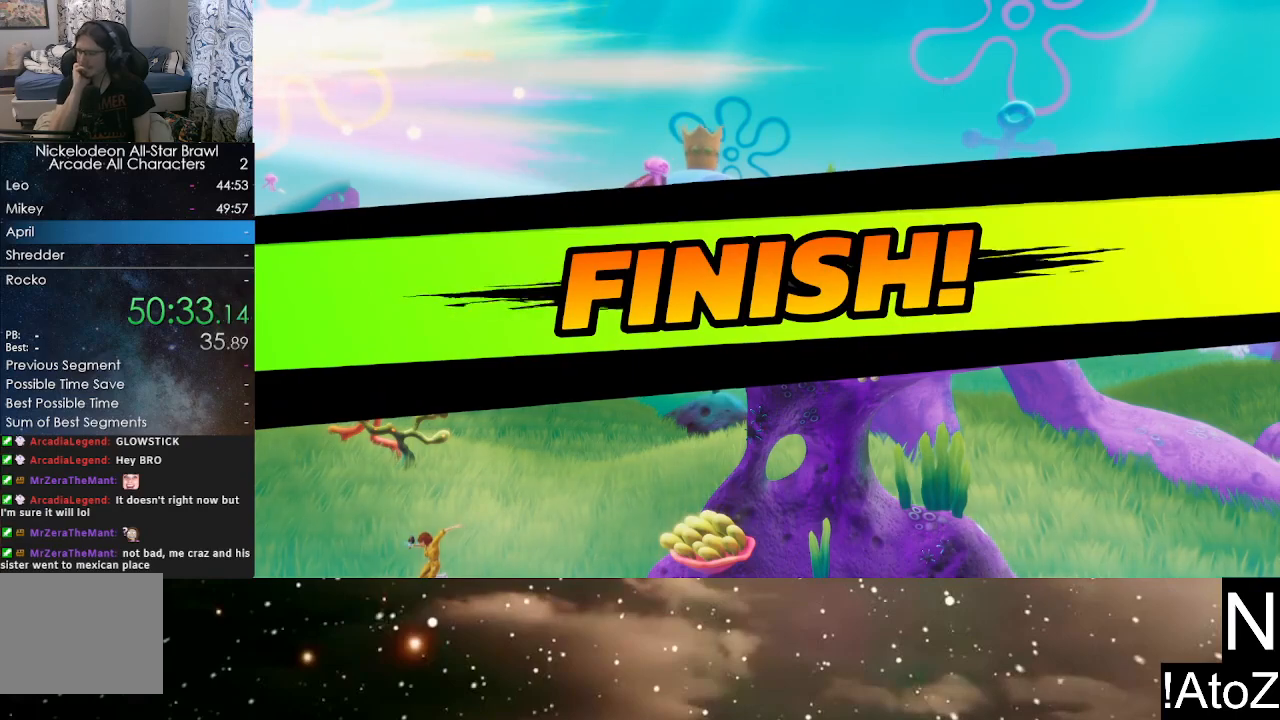
{"buttons": [], "left_stick": "center", "right_stick": "center", "events": []}
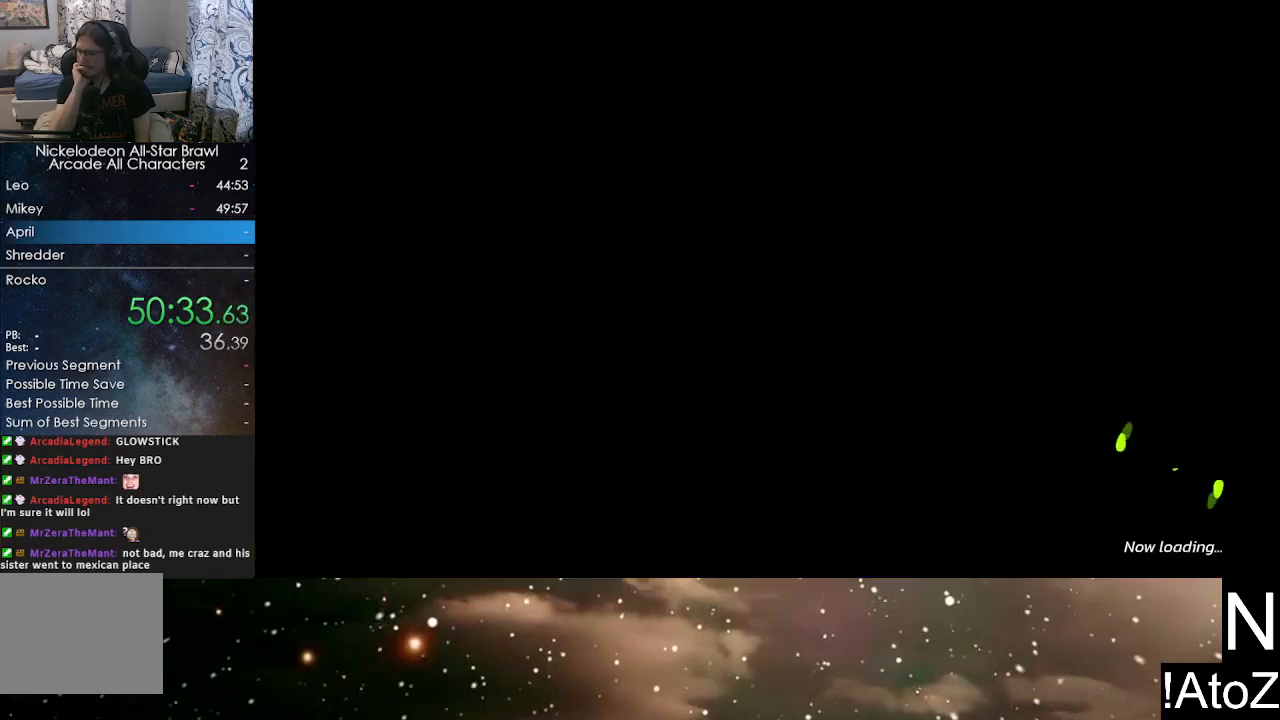
{"buttons": [], "left_stick": "center", "right_stick": "center", "events": []}
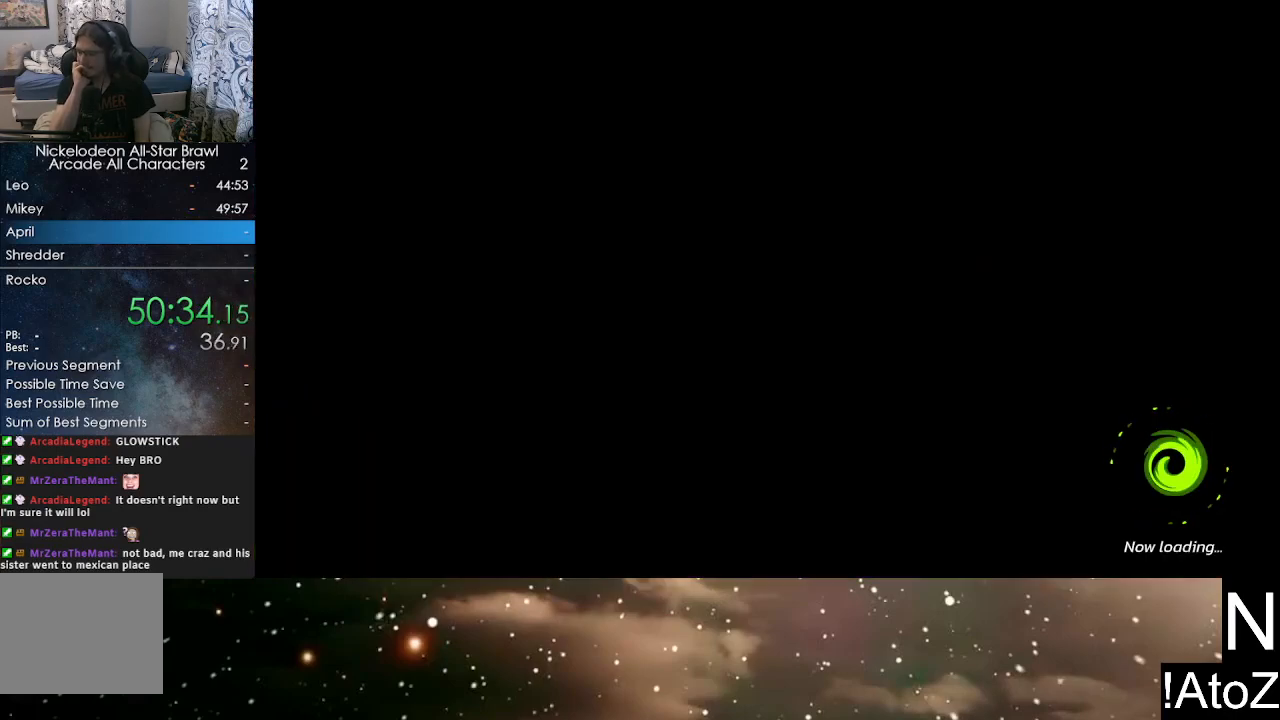
{"buttons": [], "left_stick": "center", "right_stick": "center", "events": []}
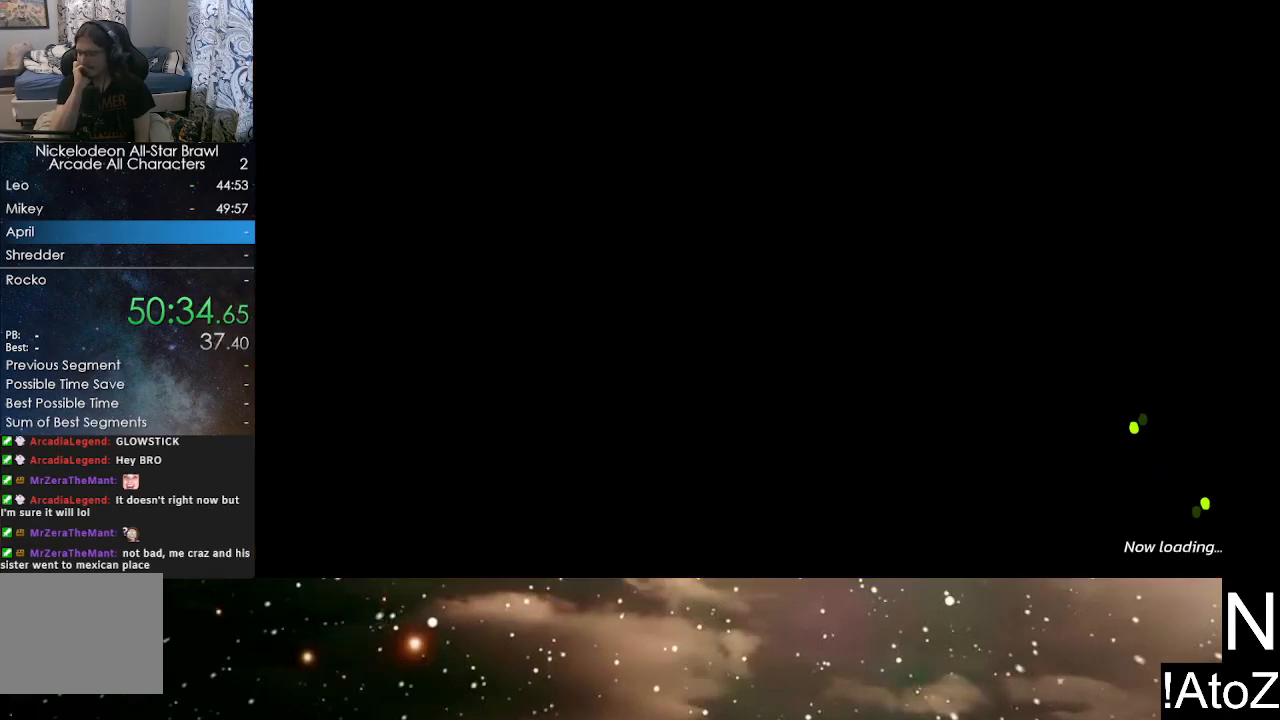
{"buttons": [], "left_stick": "center", "right_stick": "center", "events": []}
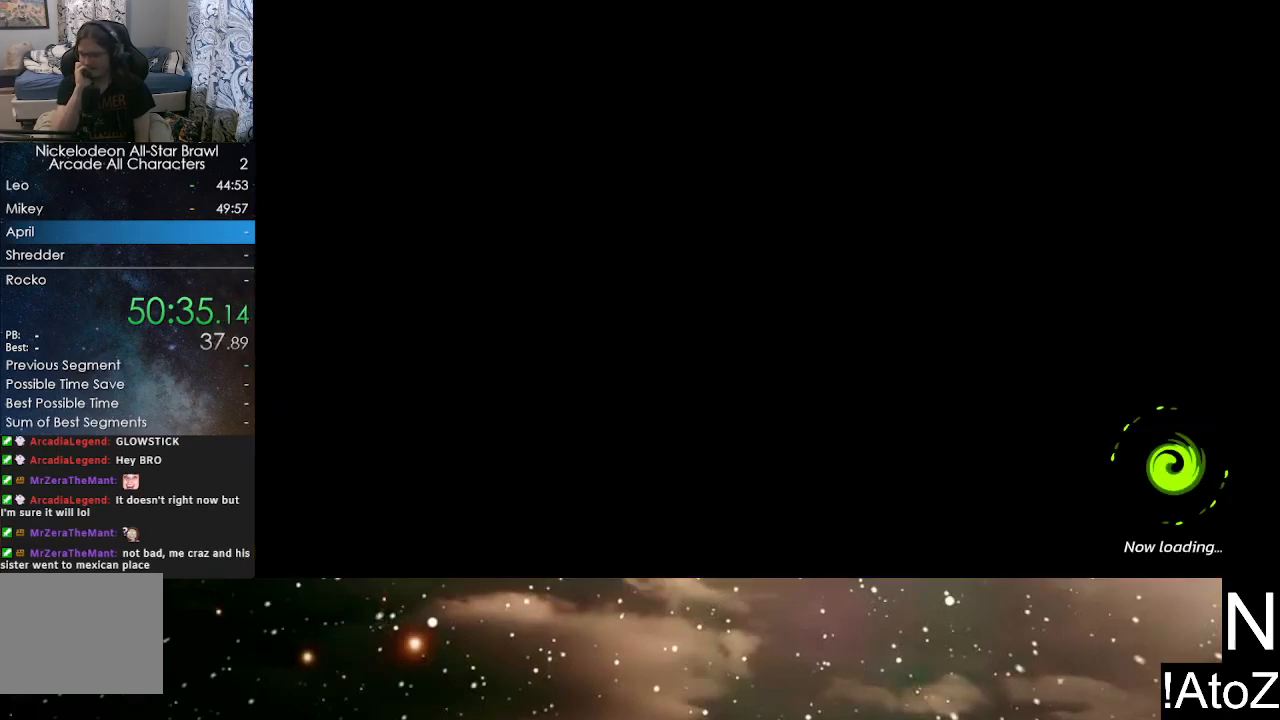
{"buttons": [], "left_stick": "center", "right_stick": "center", "events": []}
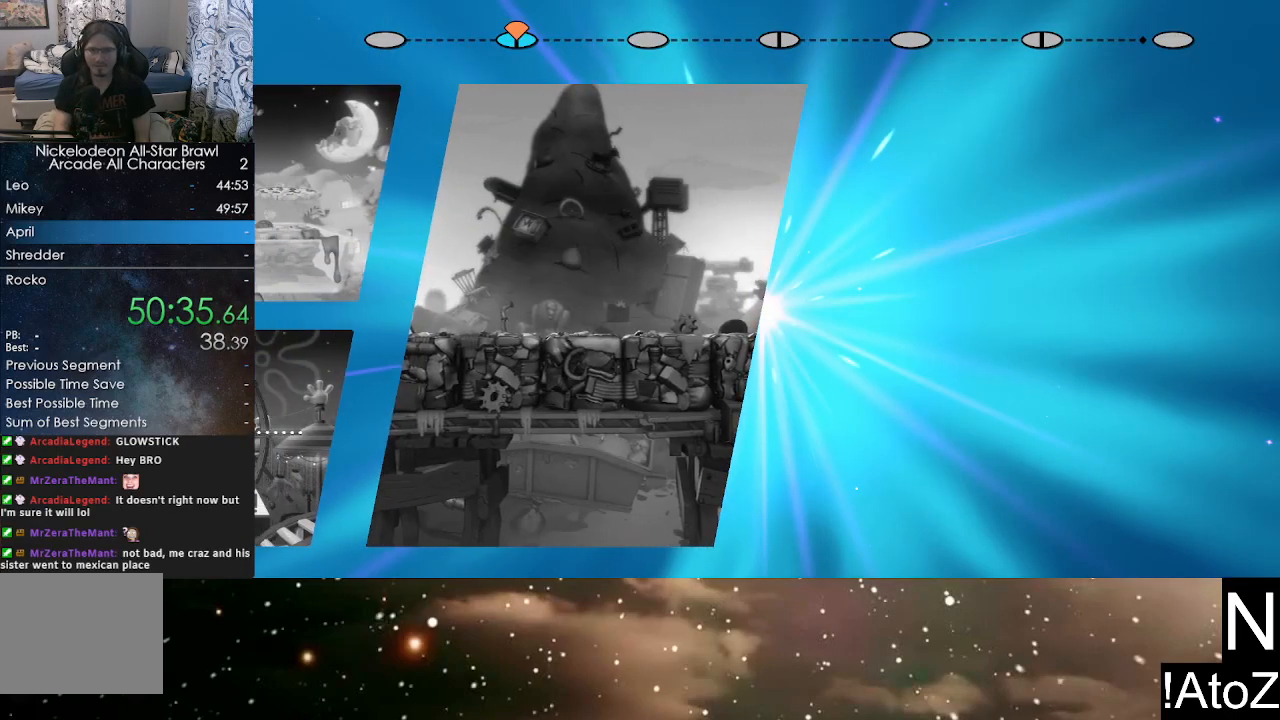
{"buttons": [], "left_stick": "center", "right_stick": "center", "events": []}
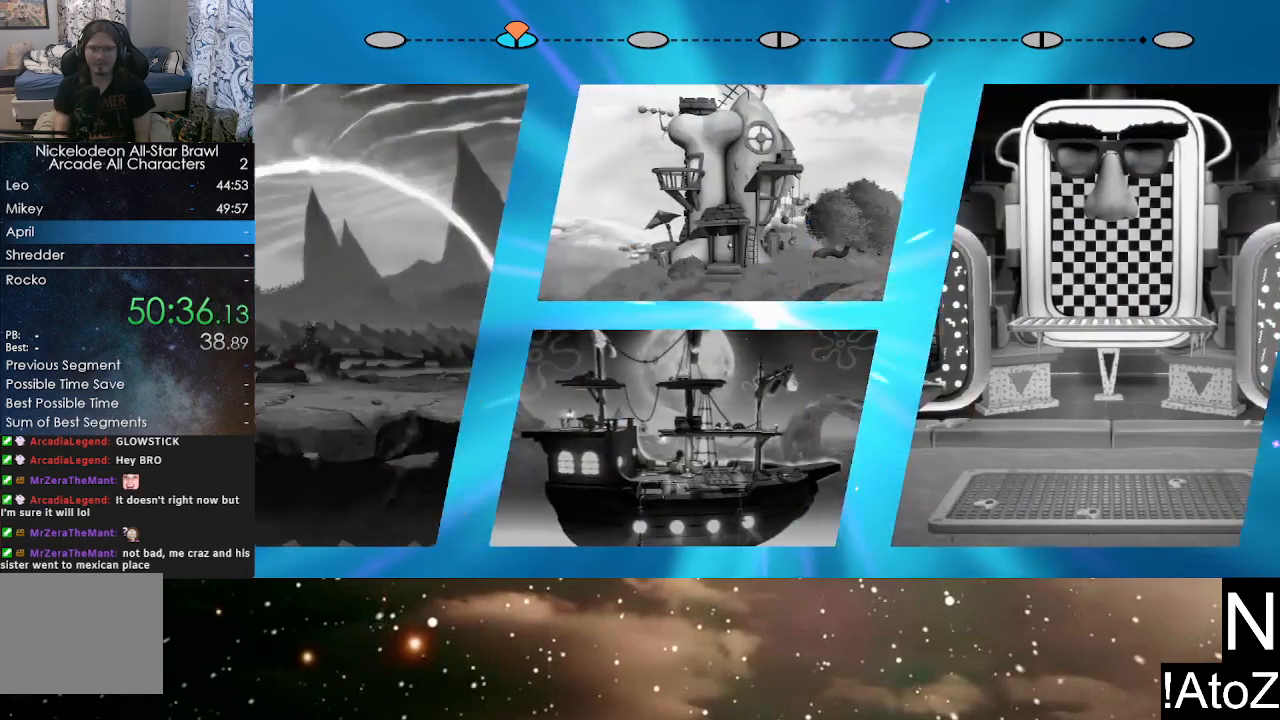
{"buttons": [], "left_stick": "center", "right_stick": "center", "events": []}
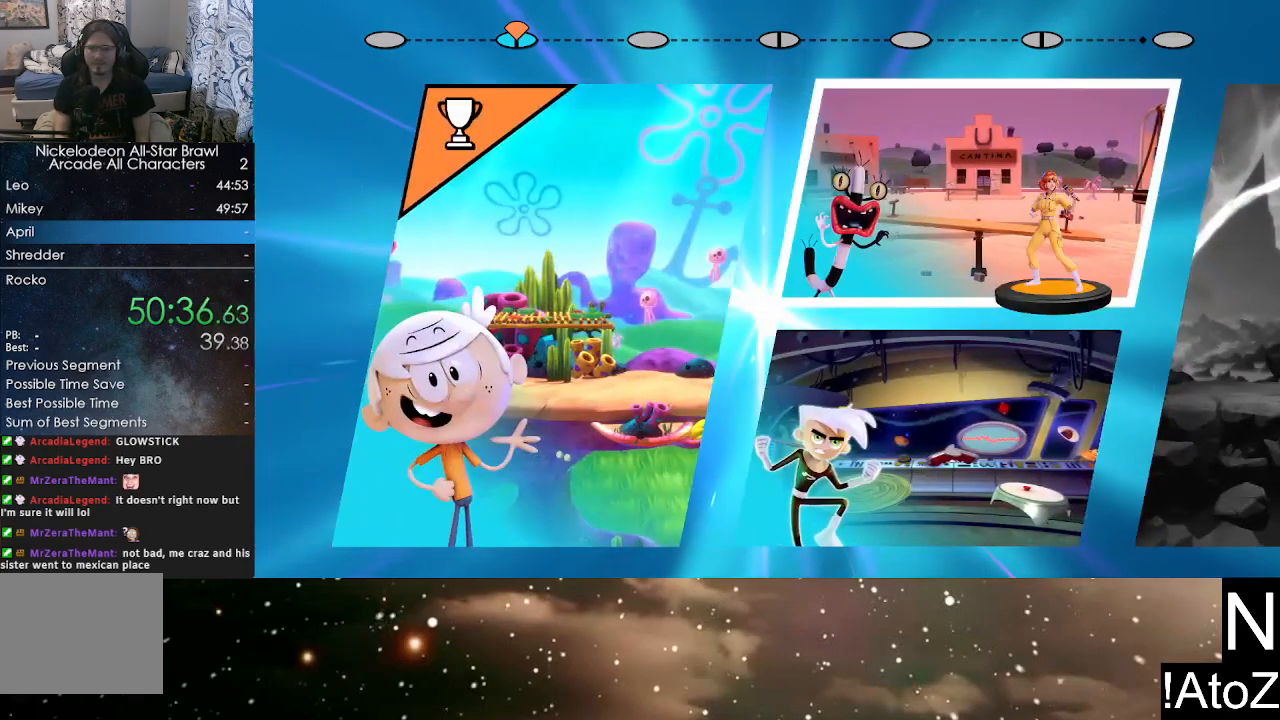
{"buttons": ["A"], "left_stick": "center", "right_stick": "center", "events": [[283, "left_stick", "down"], [400, "A", "down"], [417, "left_stick", "center"]]}
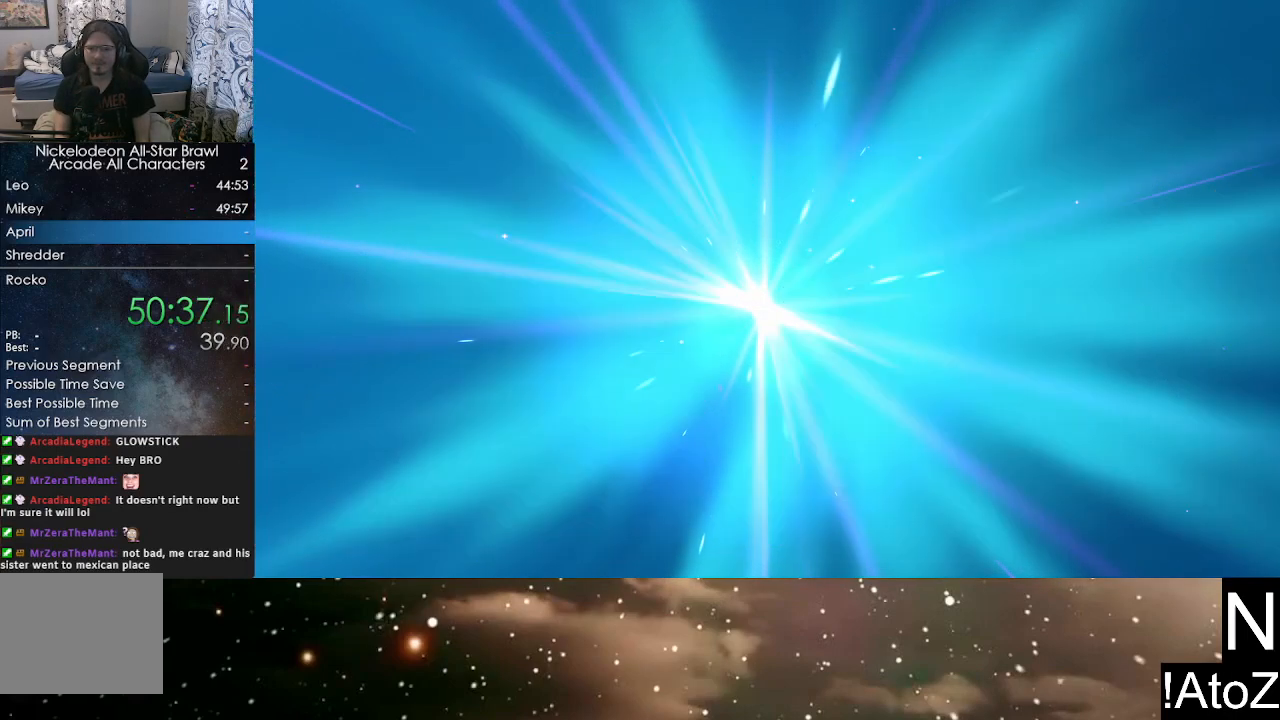
{"buttons": [], "left_stick": "center", "right_stick": "center", "events": [[17, "A", "up"]]}